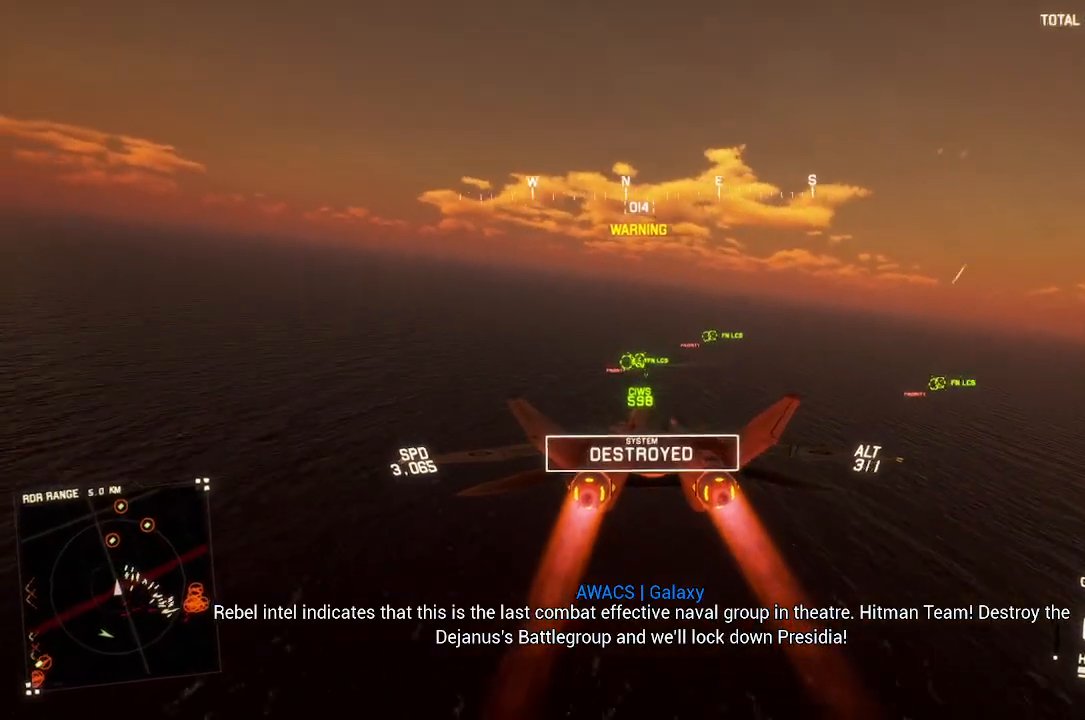
Gameplay with a controller (Xbox layout); each line is a JSON object with the inputs held at the frame after it. "events" lists button and stick changes between this image and that frame as [ms after this image, input, new state], when the widget could be followed in between. Not read: START.
{"buttons": ["A", "L1", "R2"], "left_stick": "center", "right_stick": "center", "events": [[17, "A", "up"], [17, "left_stick", "center"], [100, "A", "down"], [150, "A", "up"], [167, "L1", "down"], [217, "A", "down"], [300, "A", "up"], [333, "left_stick", "up"], [350, "A", "down"], [433, "A", "up"], [450, "left_stick", "center"], [500, "A", "down"]]}
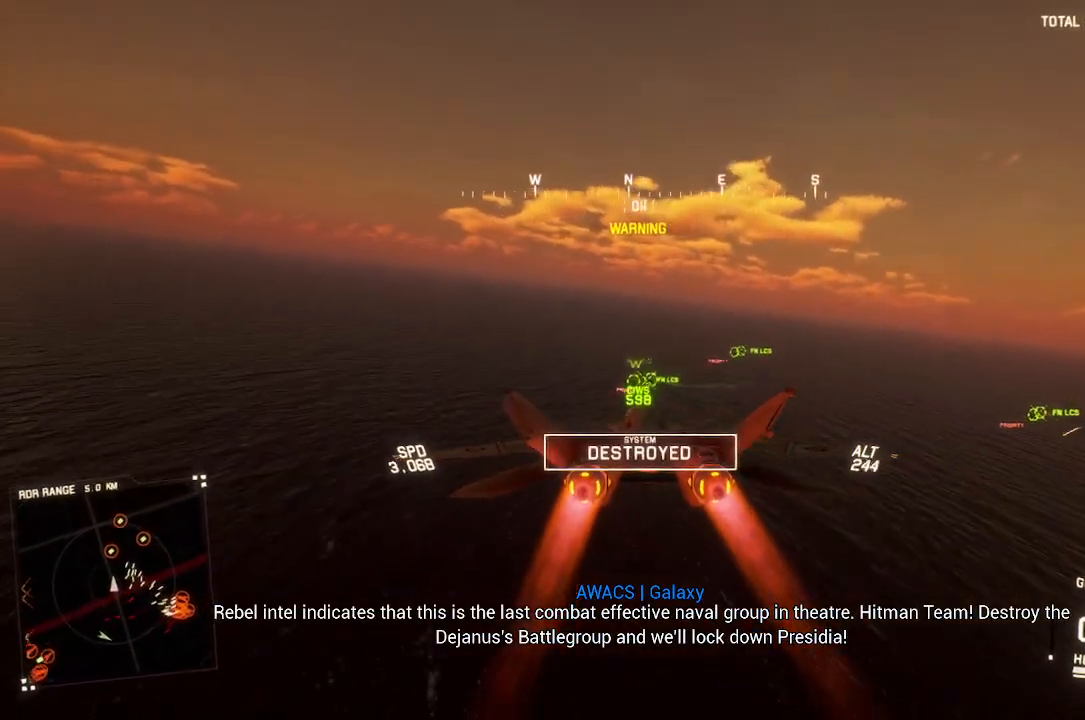
{"buttons": ["R1", "R2"], "left_stick": "center", "right_stick": "center", "events": [[17, "L1", "up"], [83, "A", "up"], [150, "A", "down"], [233, "A", "up"], [283, "A", "down"], [283, "R1", "down"], [367, "A", "up"], [433, "A", "down"], [500, "A", "up"]]}
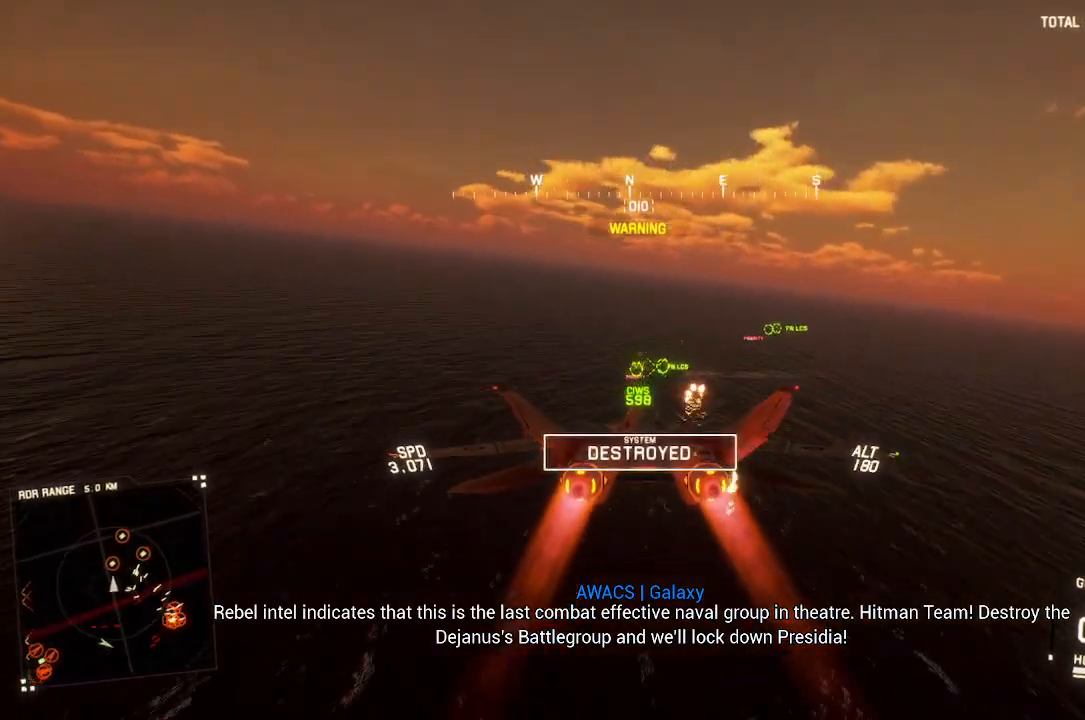
{"buttons": ["A", "R1", "R2"], "left_stick": "center", "right_stick": "center", "events": [[67, "A", "down"], [283, "A", "up"], [283, "left_stick", "down"], [333, "A", "down"], [333, "left_stick", "down-right"], [417, "A", "up"], [467, "A", "down"], [483, "left_stick", "center"]]}
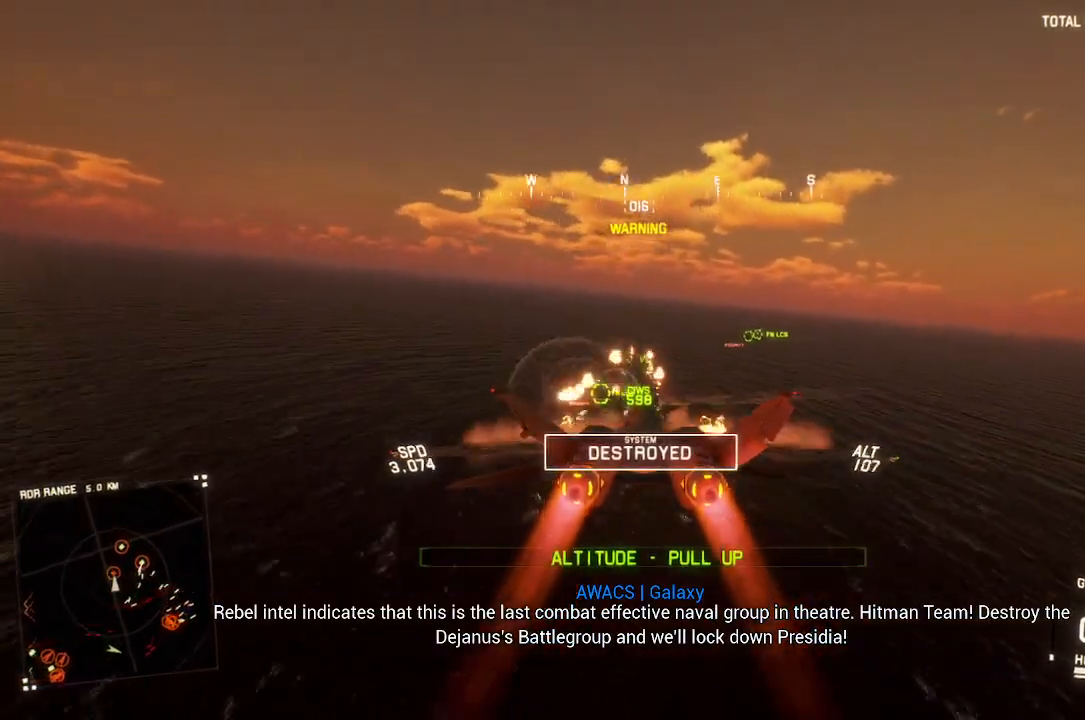
{"buttons": ["R1", "R2"], "left_stick": "center", "right_stick": "center", "events": [[67, "A", "up"], [117, "A", "down"], [217, "A", "up"], [233, "left_stick", "right"], [367, "left_stick", "center"]]}
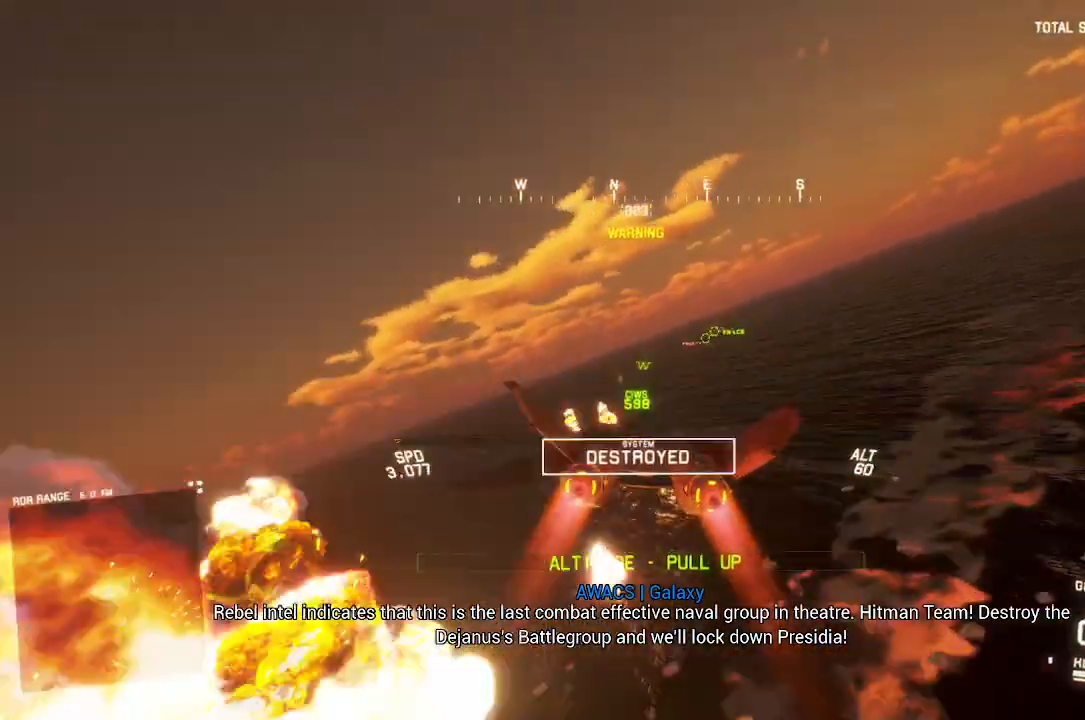
{"buttons": ["A", "R1", "R2"], "left_stick": "center", "right_stick": "center", "events": [[33, "left_stick", "down-left"], [183, "left_stick", "center"], [233, "A", "down"], [333, "A", "up"], [417, "A", "down"]]}
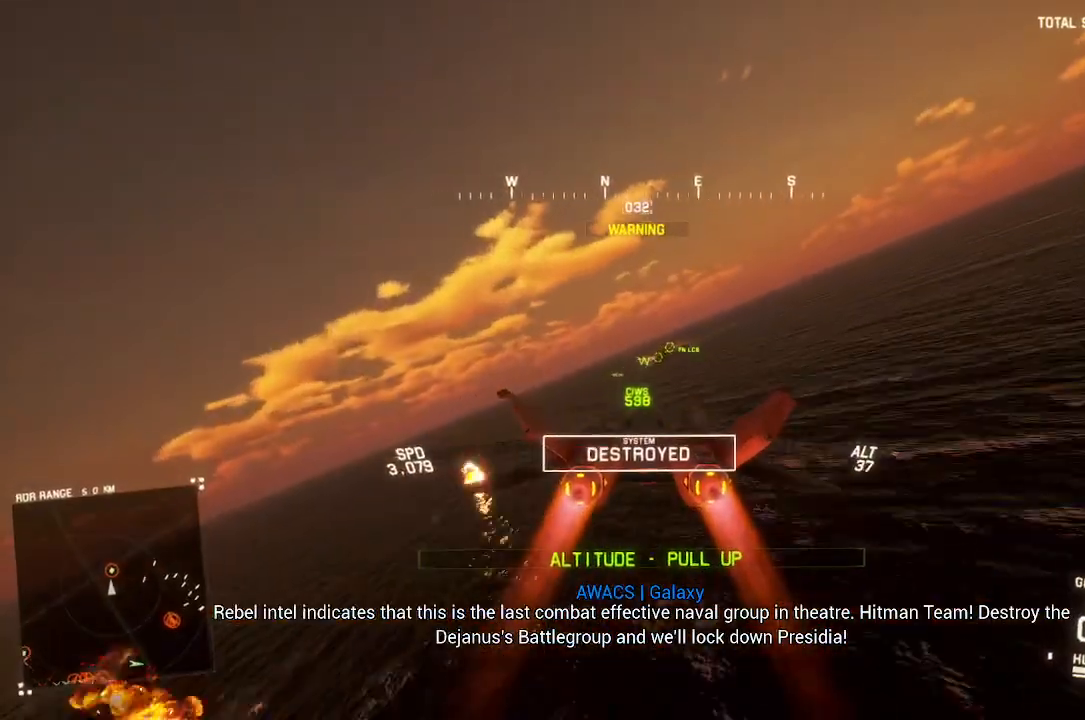
{"buttons": ["L2", "R2"], "left_stick": "down", "right_stick": "center", "events": [[17, "A", "up"], [17, "left_stick", "down-left"], [100, "A", "down"], [100, "R1", "up"], [117, "left_stick", "center"], [233, "A", "up"], [300, "A", "down"], [367, "A", "up"], [367, "L2", "down"], [383, "left_stick", "down"], [433, "A", "down"], [483, "A", "up"]]}
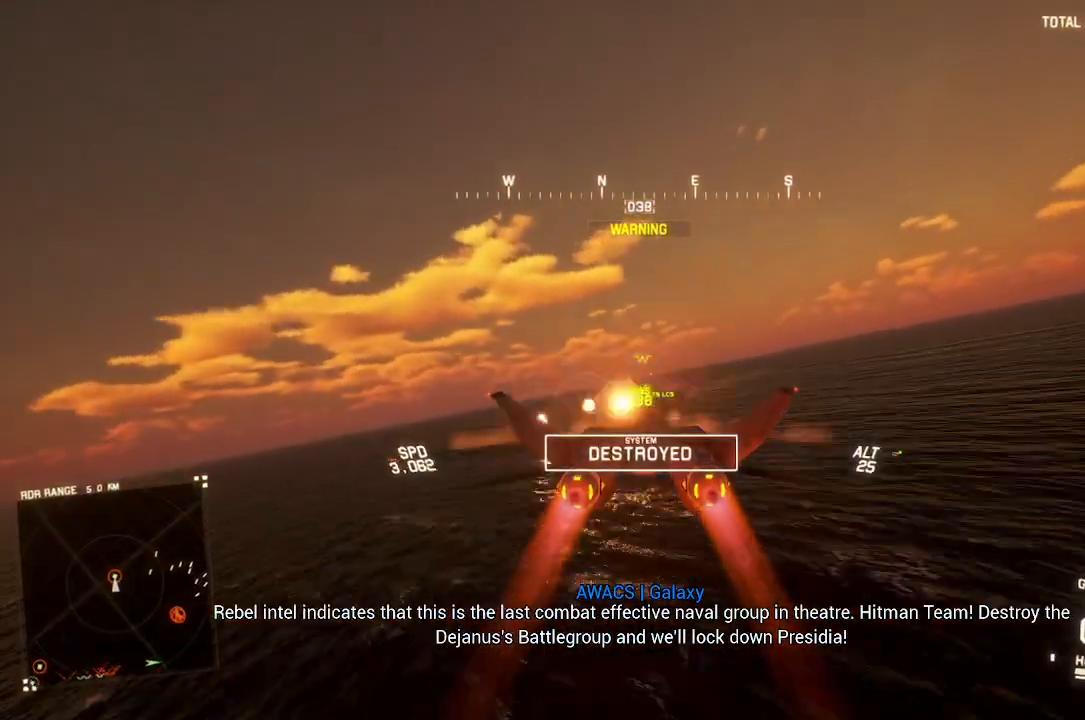
{"buttons": ["R2"], "left_stick": "center", "right_stick": "center", "events": [[67, "A", "down"], [150, "A", "up"], [167, "L2", "up"], [183, "A", "down"], [217, "left_stick", "center"], [283, "A", "up"]]}
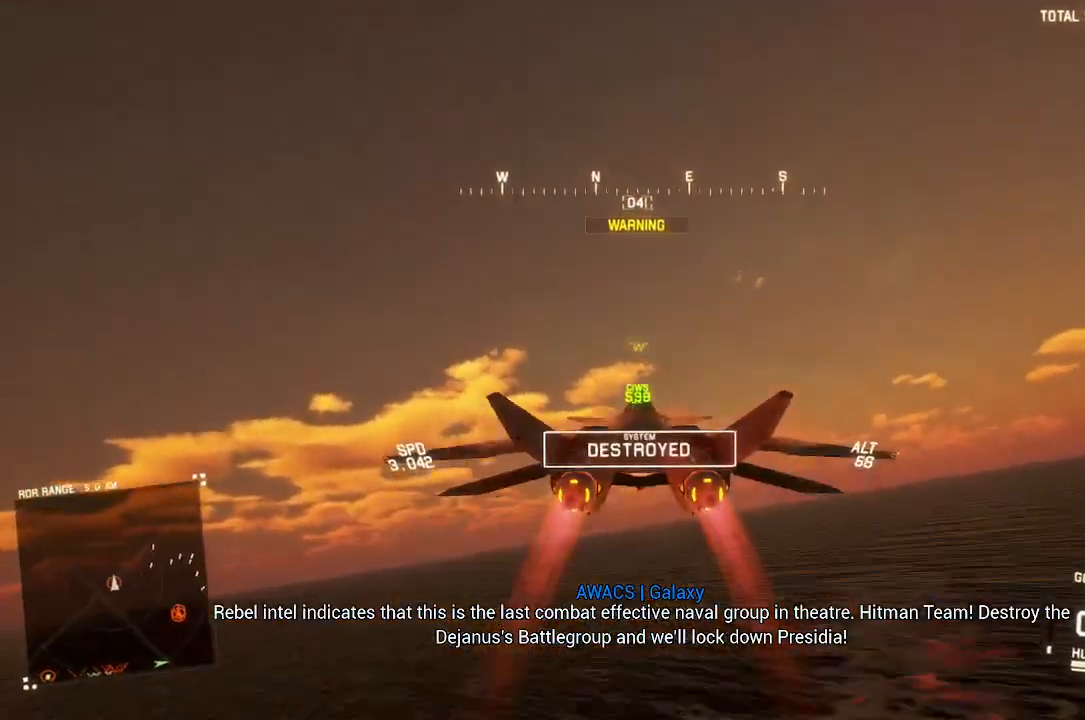
{"buttons": ["R2"], "left_stick": "center", "right_stick": "left", "events": [[50, "right_stick", "left"]]}
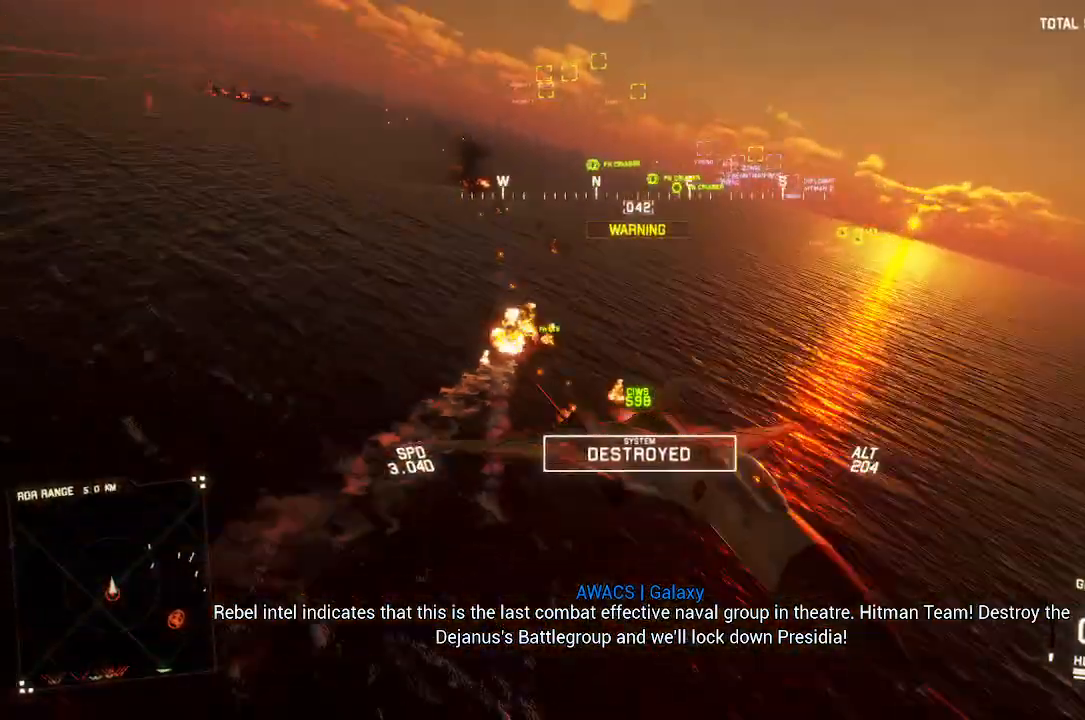
{"buttons": ["R2", "DPAD_LEFT"], "left_stick": "center", "right_stick": "left", "events": [[250, "Y", "down"], [367, "Y", "up"], [467, "DPAD_LEFT", "down"]]}
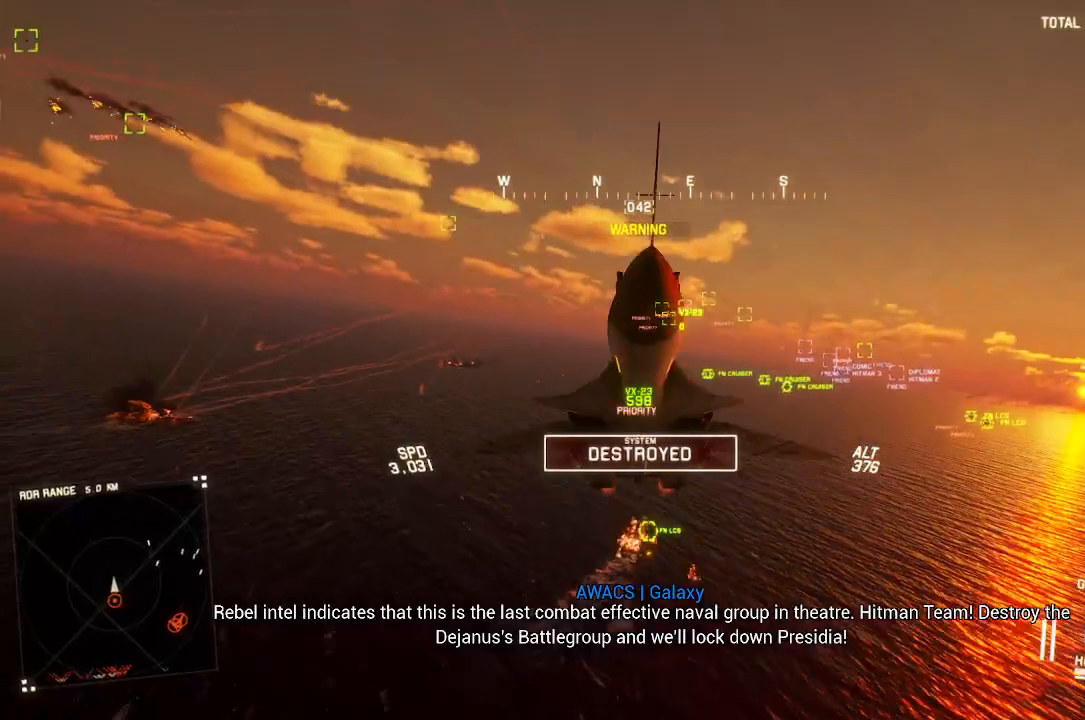
{"buttons": ["Y", "L2"], "left_stick": "down", "right_stick": "left", "events": [[83, "DPAD_LEFT", "up"], [267, "L2", "down"], [267, "left_stick", "down"], [300, "R2", "up"], [500, "Y", "down"]]}
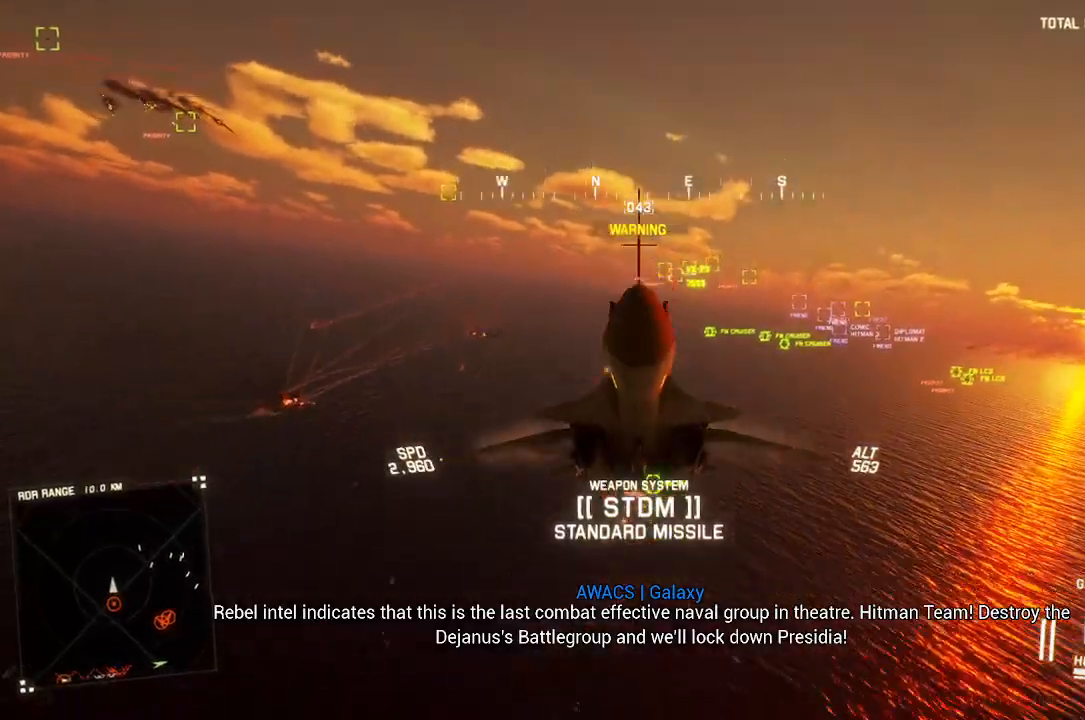
{"buttons": ["L2"], "left_stick": "down", "right_stick": "left", "events": [[83, "Y", "up"]]}
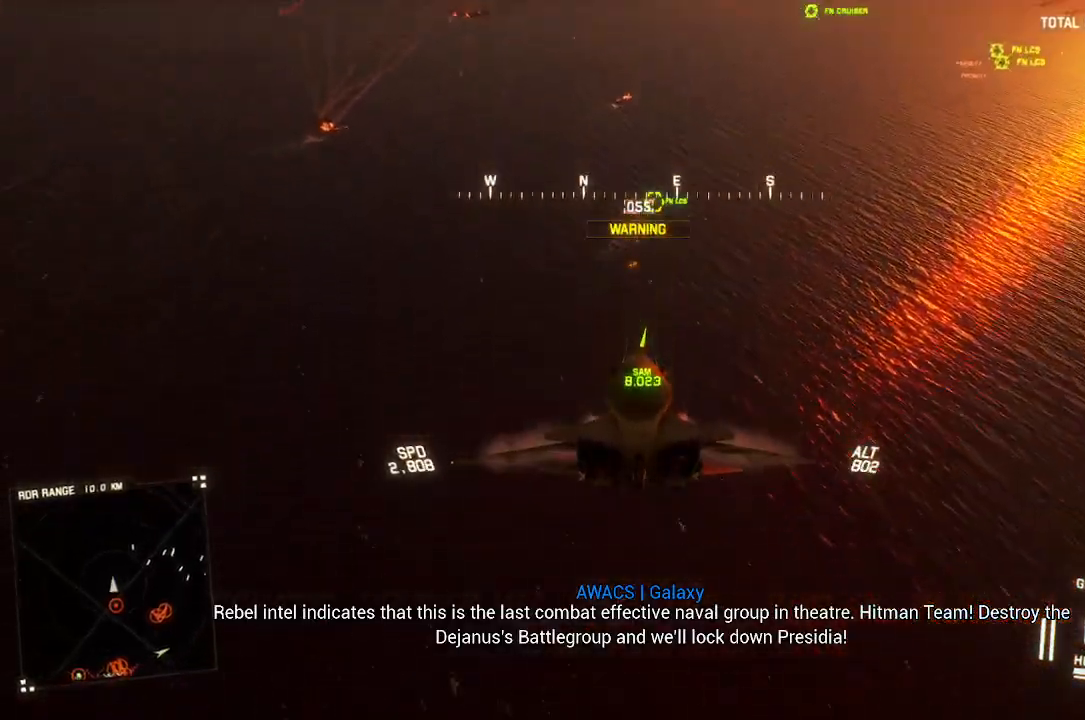
{"buttons": ["L2"], "left_stick": "down", "right_stick": "up-left", "events": [[100, "right_stick", "up-left"], [200, "Y", "down"], [283, "Y", "up"]]}
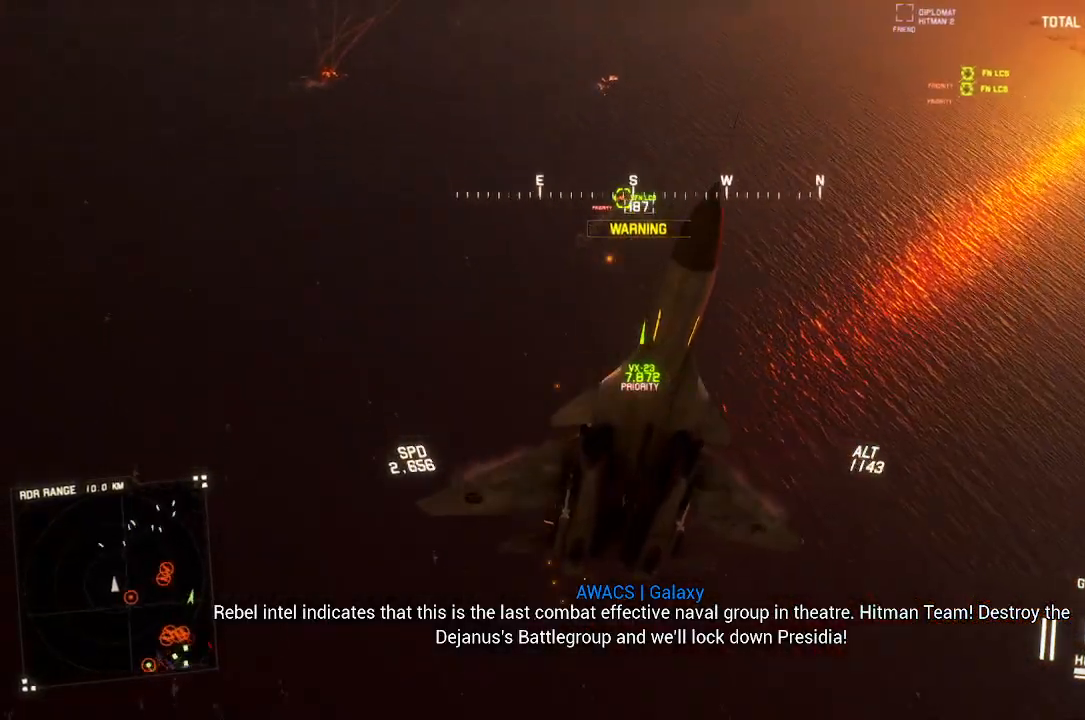
{"buttons": ["L2"], "left_stick": "down", "right_stick": "up", "events": [[183, "Y", "down"], [233, "right_stick", "up"], [267, "Y", "up"]]}
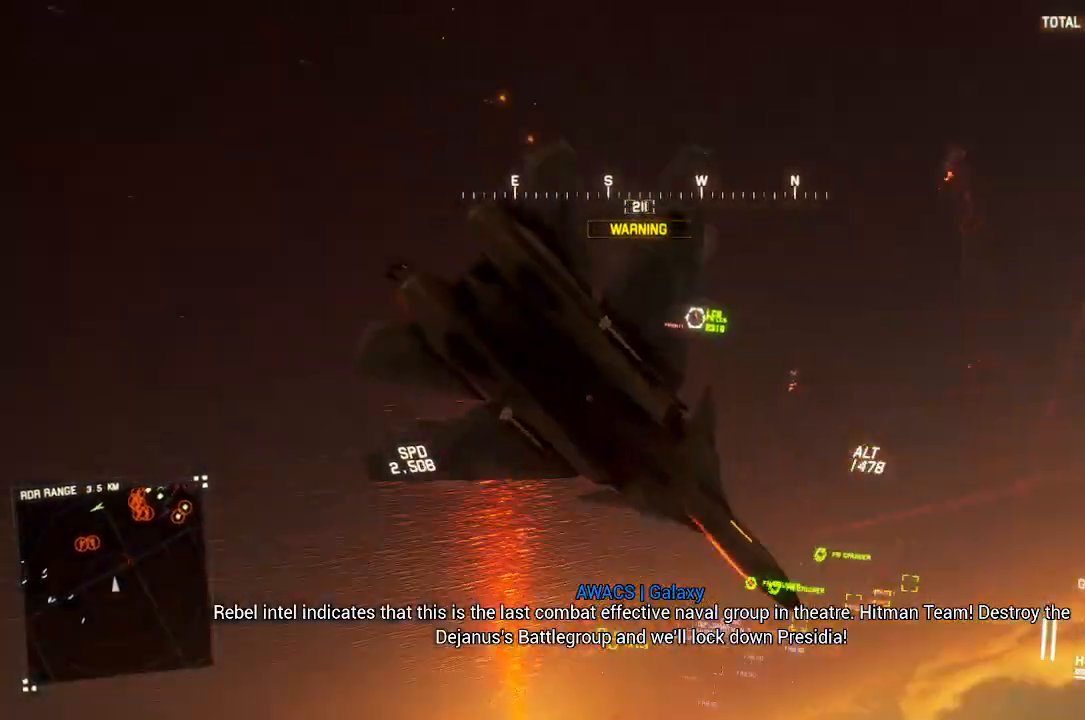
{"buttons": [], "left_stick": "down", "right_stick": "center", "events": [[483, "right_stick", "center"], [500, "L2", "up"]]}
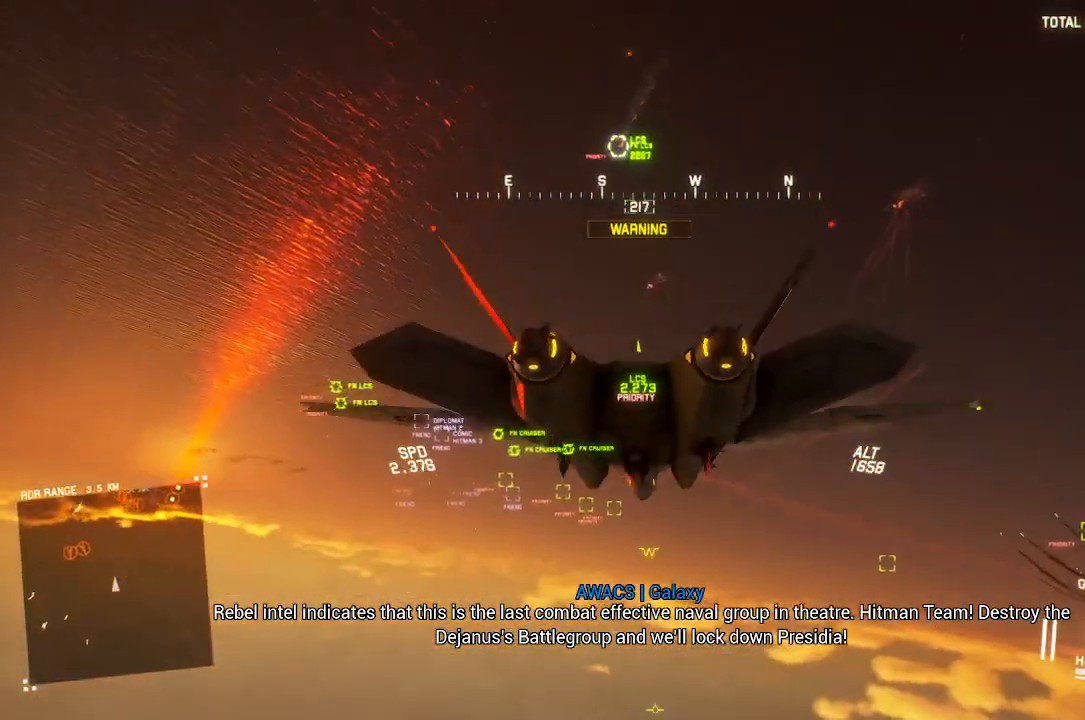
{"buttons": ["L1", "R1", "R2"], "left_stick": "left", "right_stick": "center", "events": [[67, "R2", "down"], [167, "R1", "down"], [417, "left_stick", "left"], [500, "L1", "down"]]}
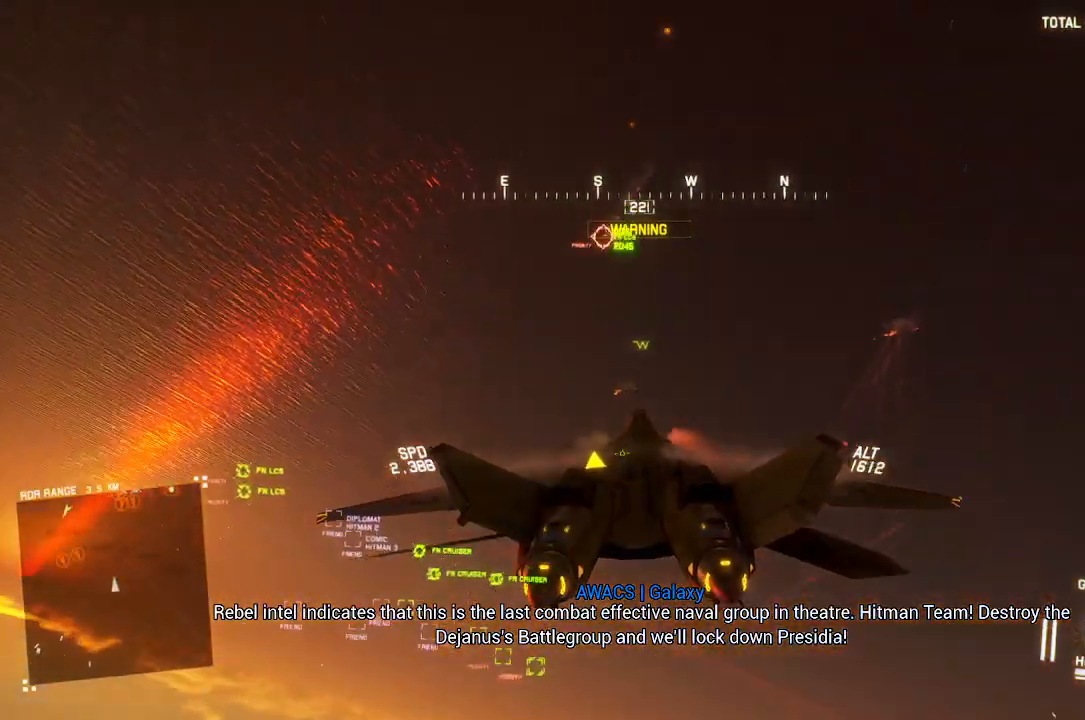
{"buttons": ["L1", "R2"], "left_stick": "left", "right_stick": "center", "events": [[33, "R1", "up"], [150, "B", "down"], [217, "B", "up"], [217, "left_stick", "down"], [267, "B", "down"], [367, "B", "up"], [367, "left_stick", "left"]]}
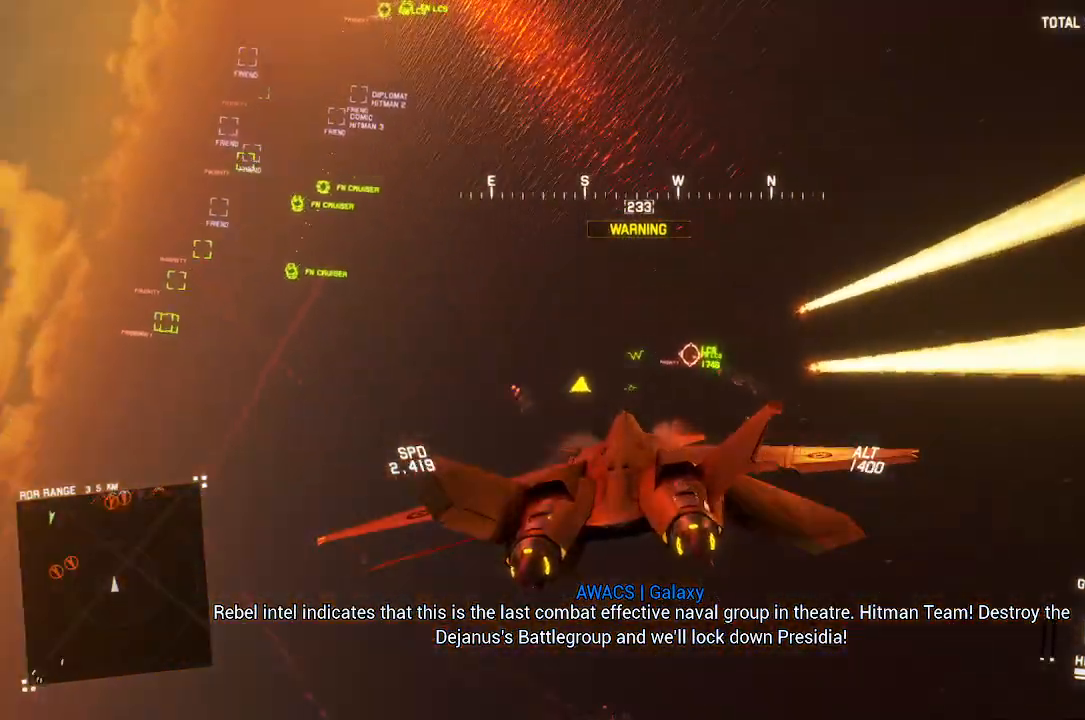
{"buttons": ["R2"], "left_stick": "center", "right_stick": "center", "events": [[50, "left_stick", "down"], [167, "left_stick", "down-right"], [417, "left_stick", "center"], [450, "L1", "up"]]}
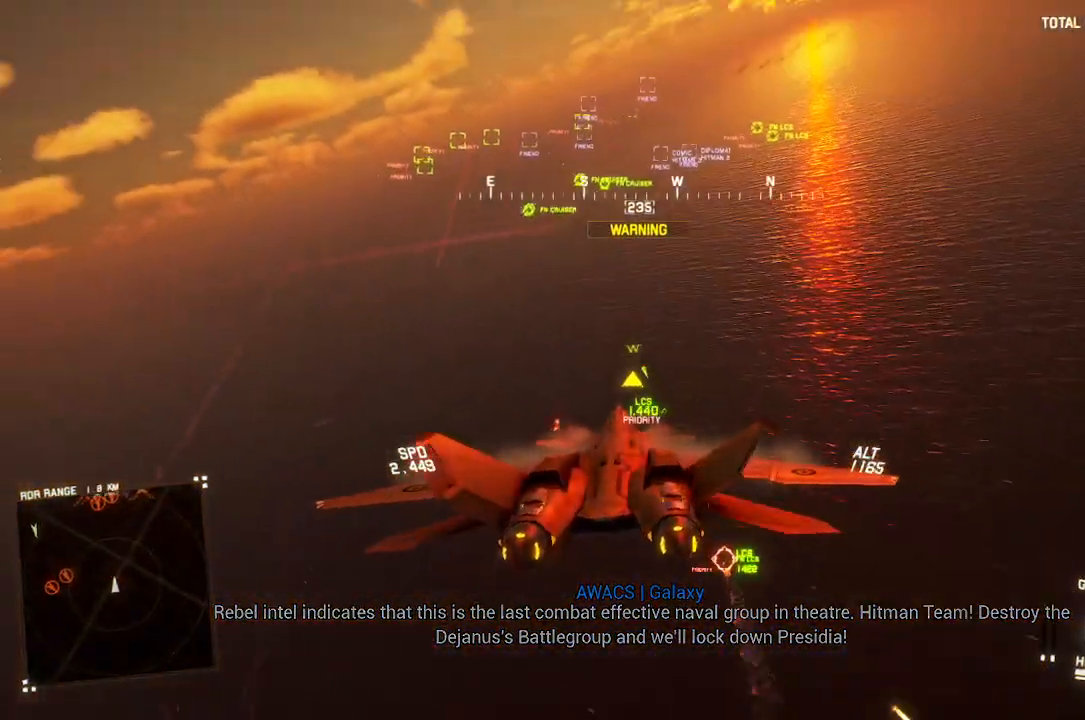
{"buttons": ["L1", "R2"], "left_stick": "center", "right_stick": "center", "events": [[50, "L1", "down"], [117, "R1", "down"], [183, "left_stick", "down"], [250, "R1", "up"], [350, "left_stick", "center"]]}
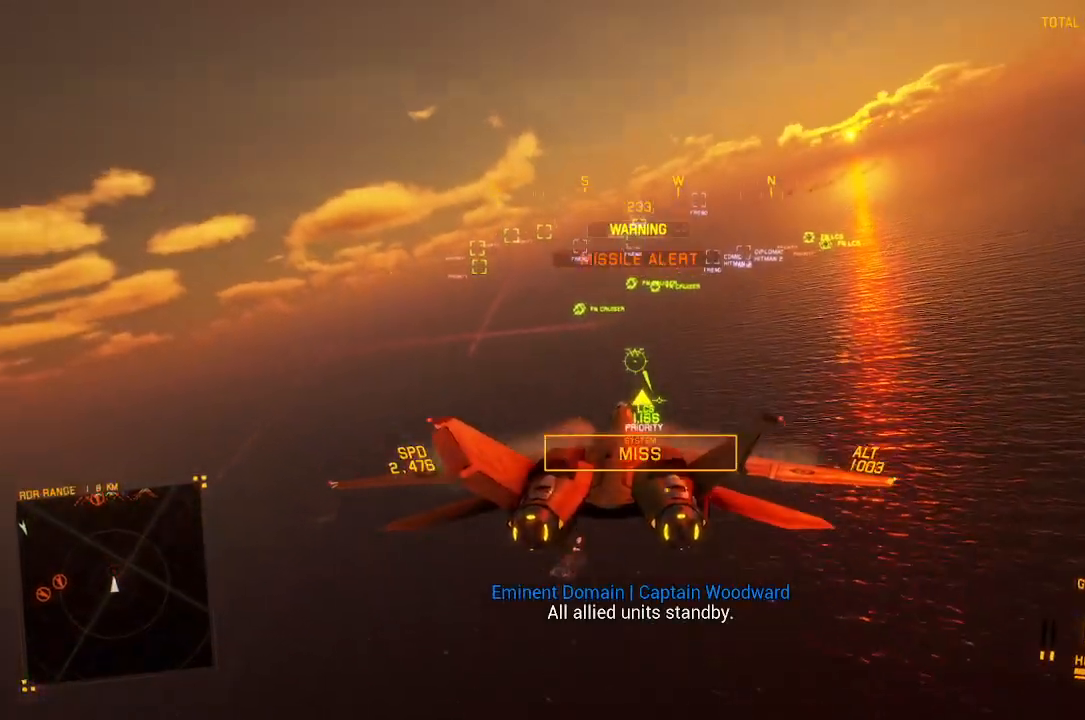
{"buttons": ["L1", "R2"], "left_stick": "center", "right_stick": "center", "events": [[100, "left_stick", "down-left"], [233, "left_stick", "center"], [283, "R1", "down"], [433, "R1", "up"]]}
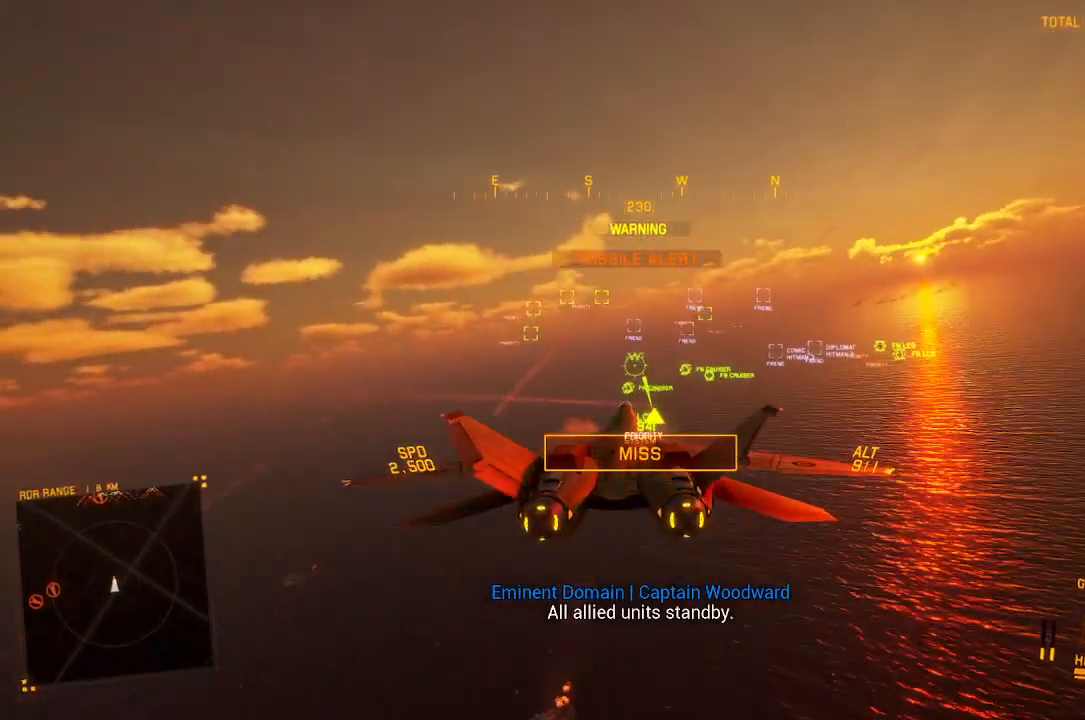
{"buttons": ["L1", "R1", "R2"], "left_stick": "center", "right_stick": "center", "events": [[67, "left_stick", "down"], [183, "left_stick", "center"], [367, "R1", "down"]]}
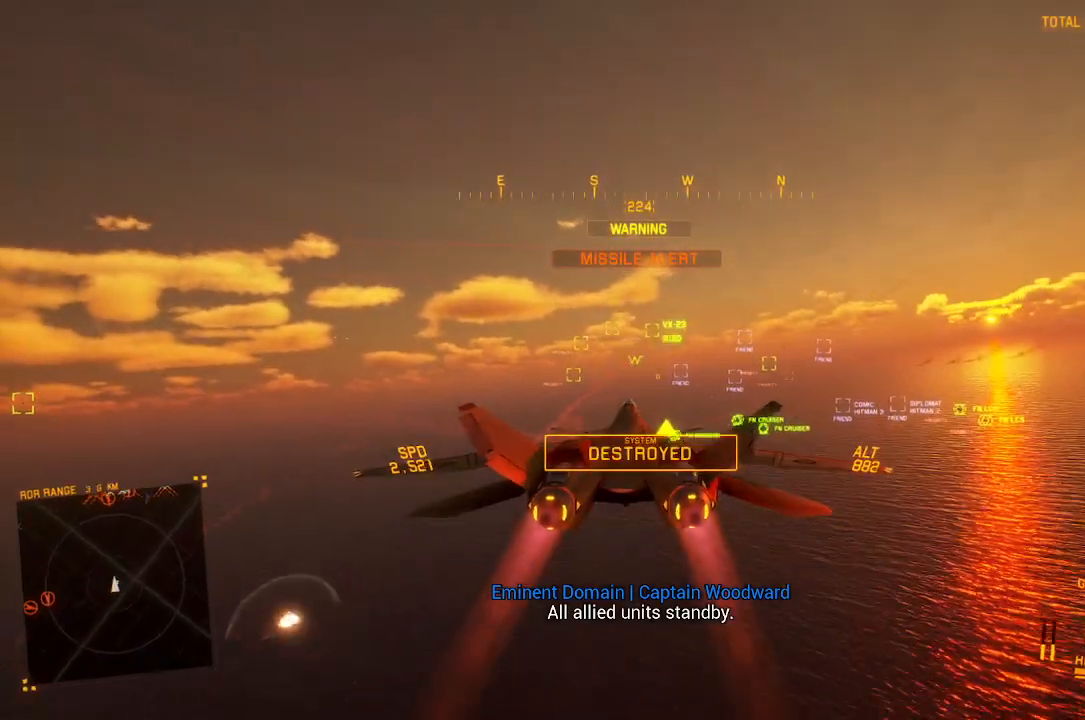
{"buttons": ["R1", "R2"], "left_stick": "down-right", "right_stick": "center", "events": [[50, "left_stick", "up"], [167, "left_stick", "center"], [250, "left_stick", "right"], [300, "L3", "down"], [383, "L3", "up"], [500, "L1", "up"], [500, "left_stick", "down-right"]]}
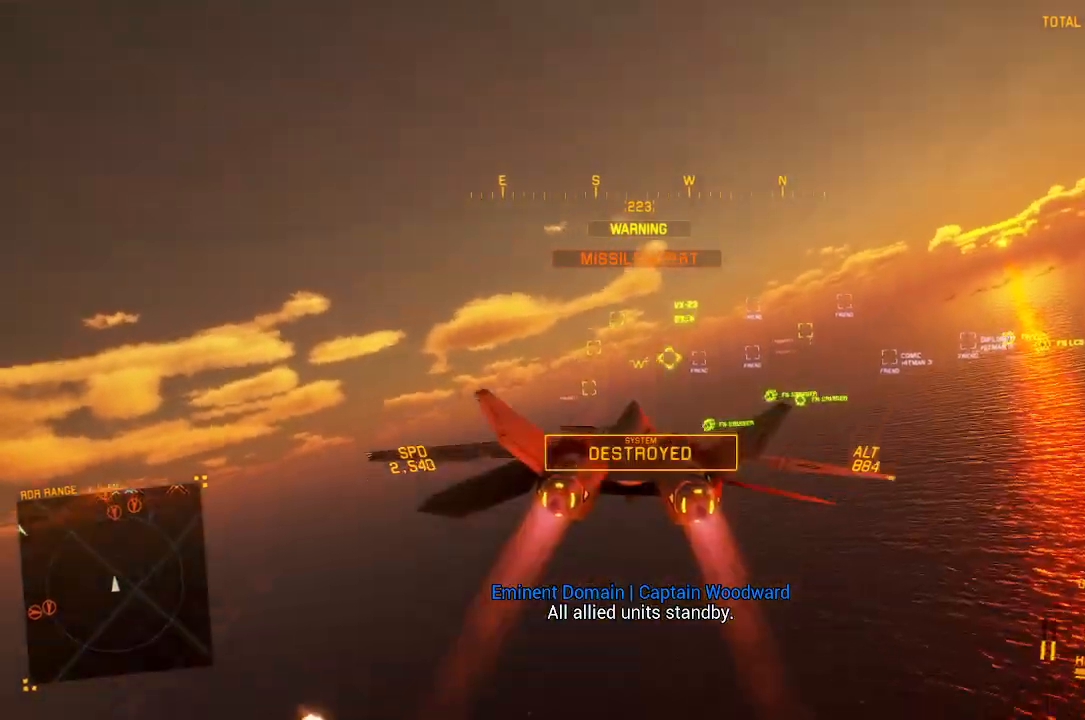
{"buttons": ["R2"], "left_stick": "center", "right_stick": "down-left", "events": [[100, "left_stick", "down"], [367, "left_stick", "center"], [400, "R1", "up"], [500, "right_stick", "down-left"]]}
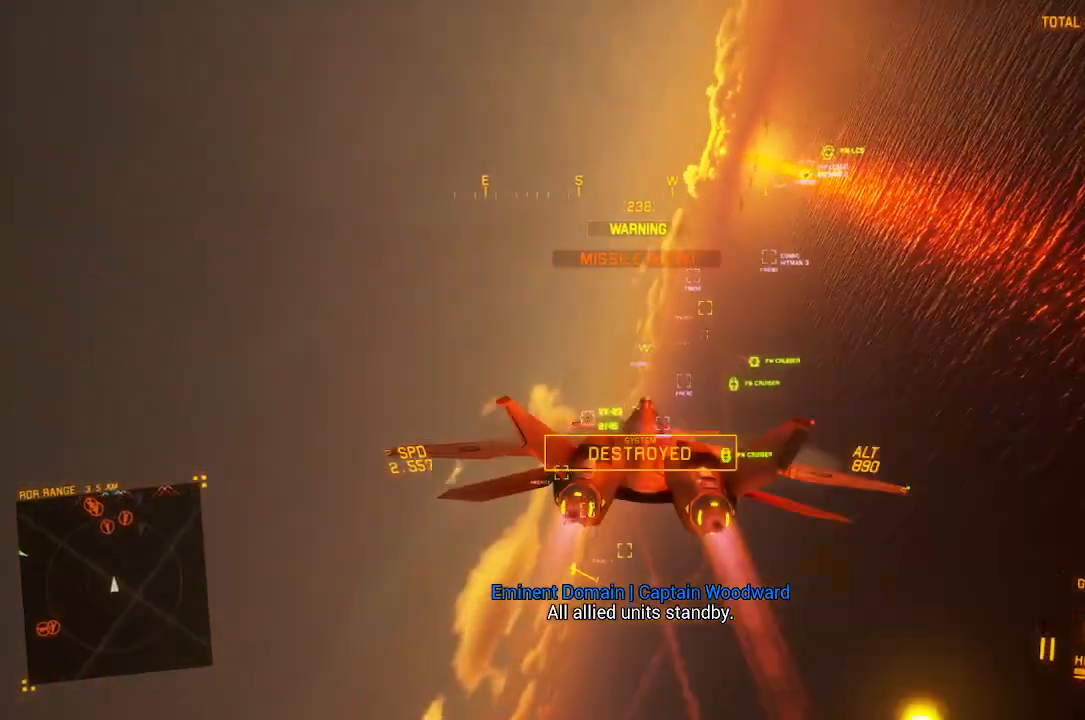
{"buttons": ["R2"], "left_stick": "center", "right_stick": "down-left", "events": []}
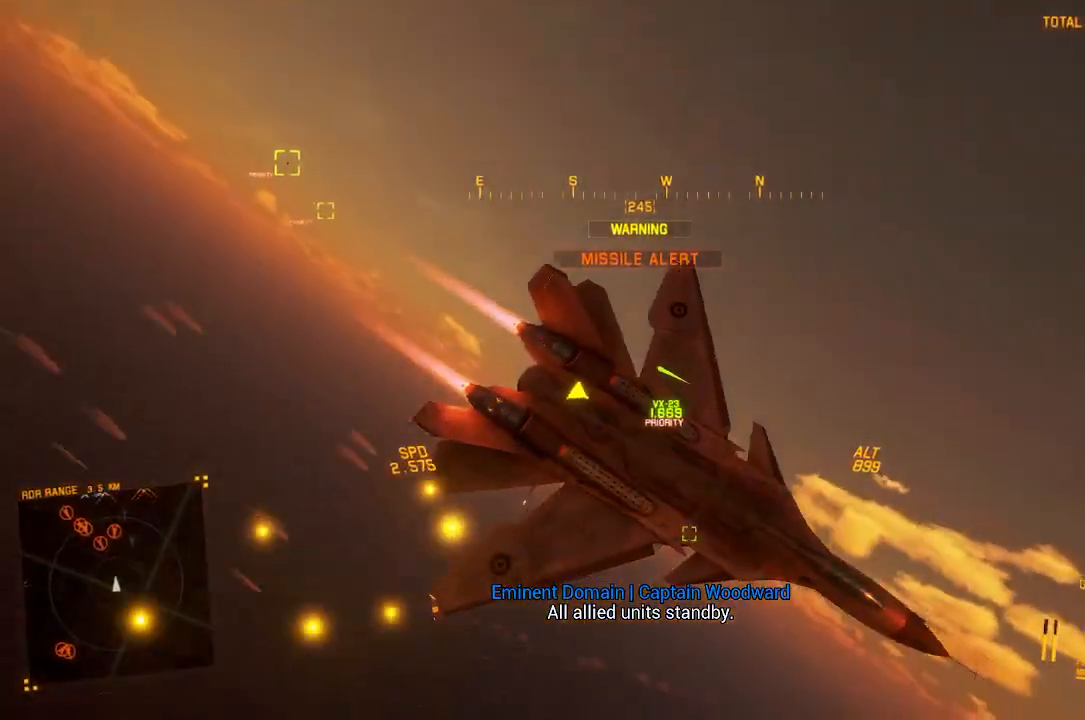
{"buttons": ["R1", "R2"], "left_stick": "down-right", "right_stick": "center", "events": [[317, "right_stick", "center"], [383, "left_stick", "right"], [467, "R1", "down"], [467, "left_stick", "down-right"]]}
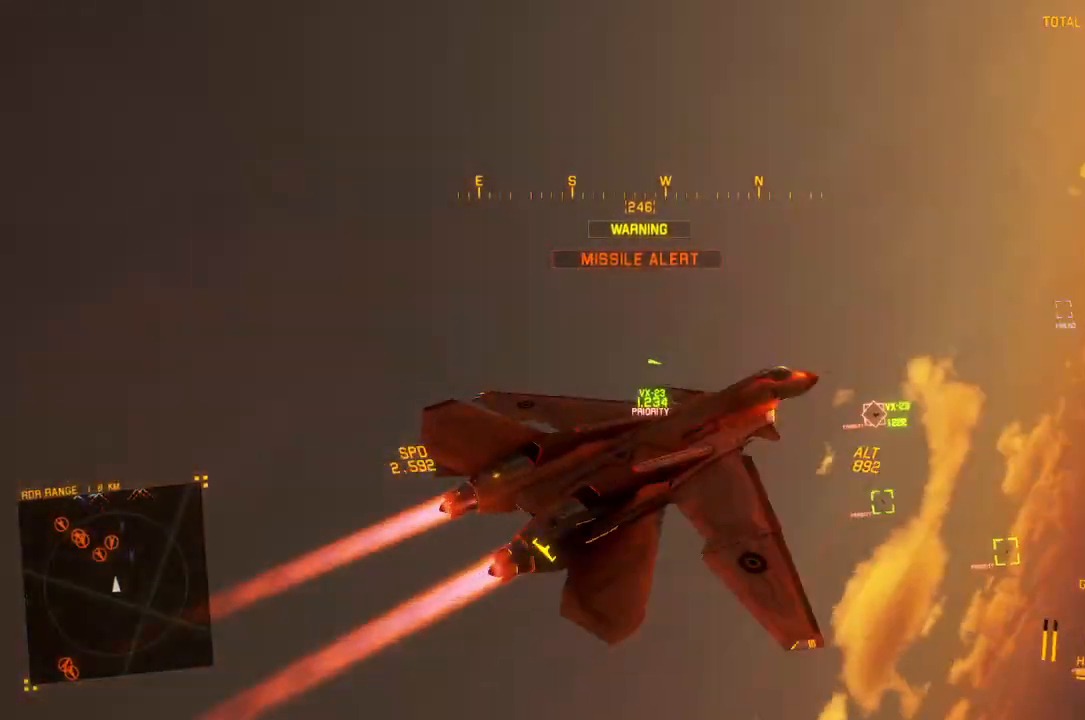
{"buttons": ["R2"], "left_stick": "left", "right_stick": "center", "events": [[150, "left_stick", "down"], [350, "left_stick", "center"], [417, "R1", "up"], [417, "left_stick", "left"]]}
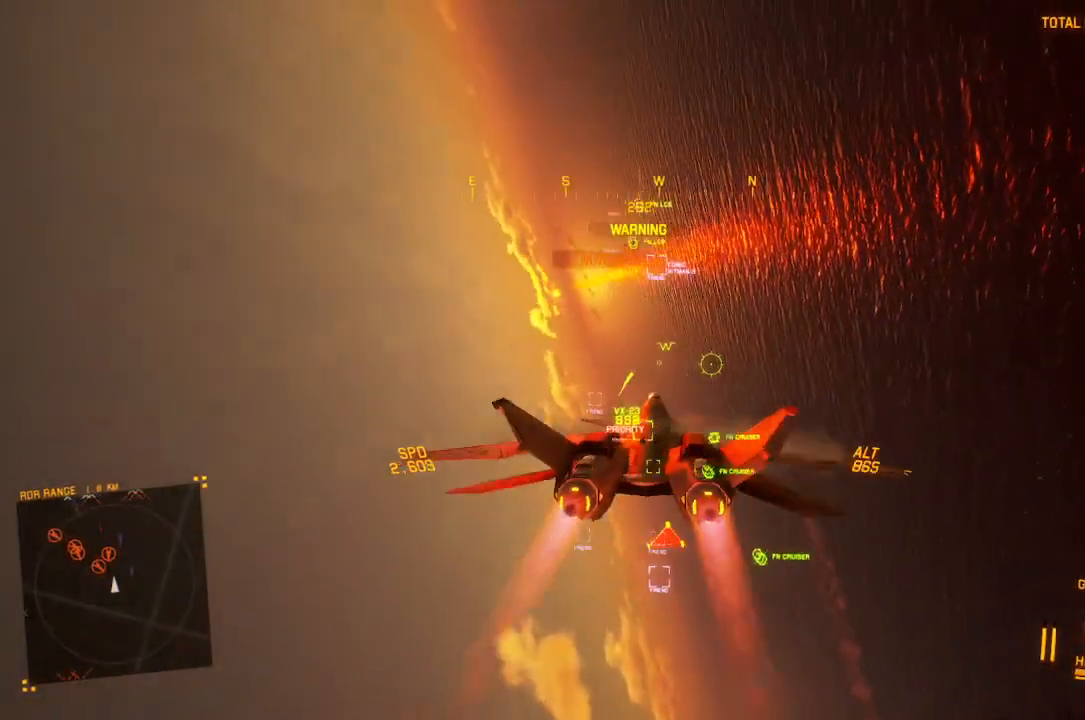
{"buttons": ["Y", "R2"], "left_stick": "center", "right_stick": "center", "events": [[33, "L1", "down"], [50, "left_stick", "down"], [217, "L3", "down"], [350, "L3", "up"], [350, "left_stick", "left"], [467, "L1", "up"], [500, "Y", "down"], [500, "left_stick", "center"]]}
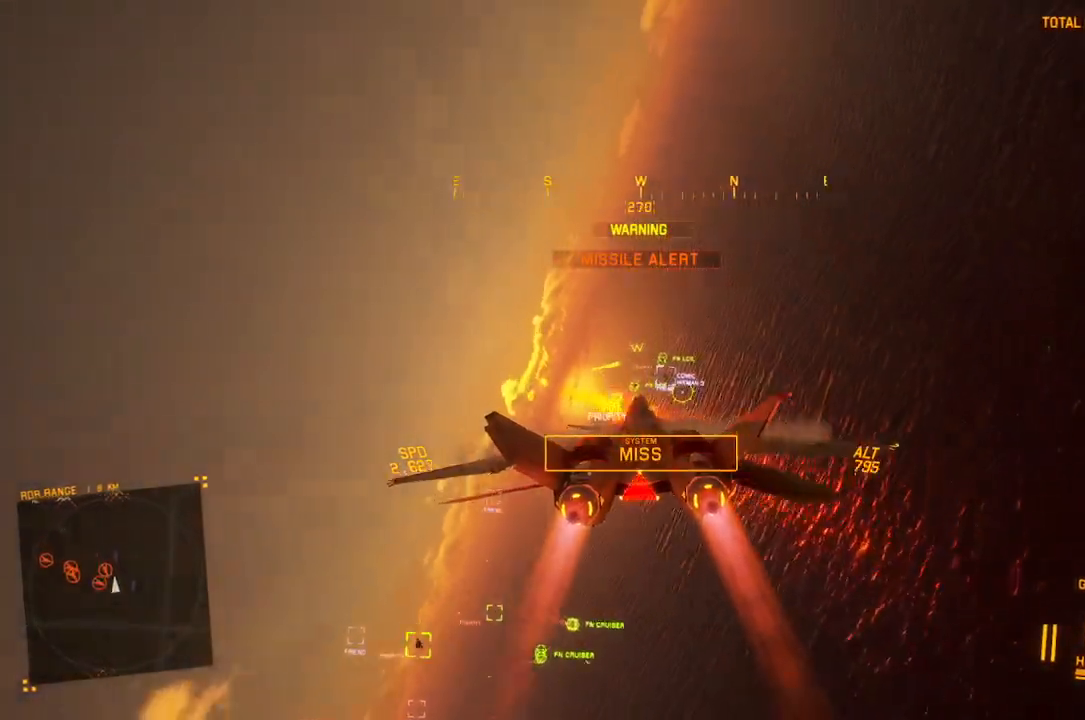
{"buttons": ["L1", "R2"], "left_stick": "center", "right_stick": "center", "events": [[83, "Y", "up"], [283, "left_stick", "up-left"], [367, "L1", "down"], [450, "left_stick", "center"]]}
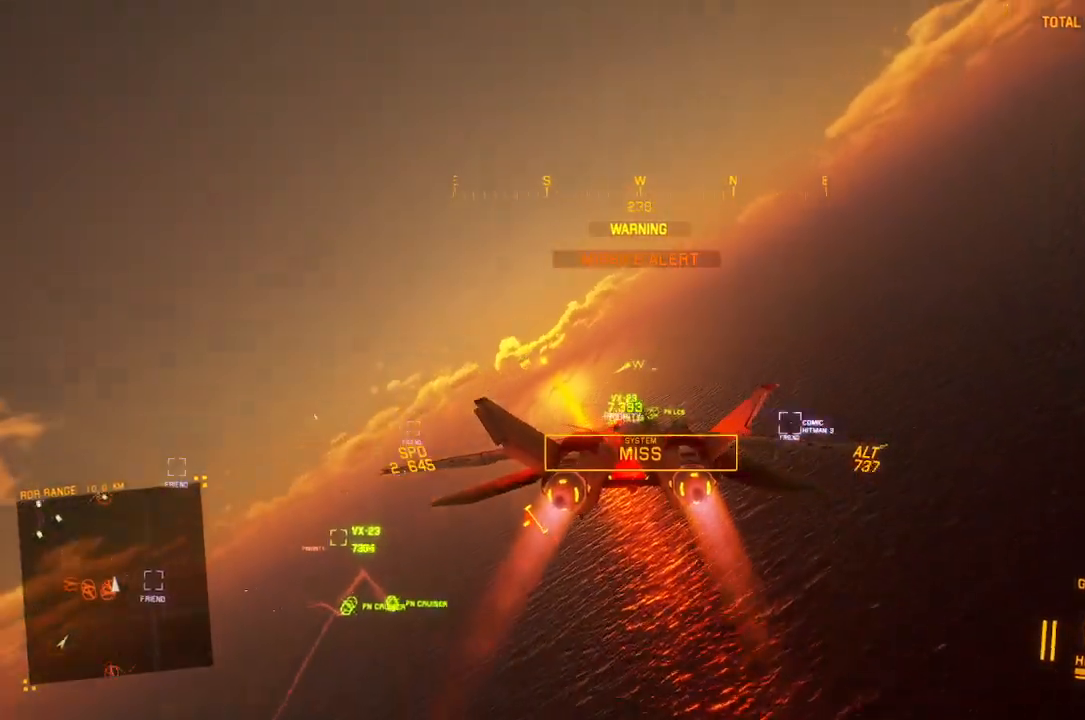
{"buttons": ["R2"], "left_stick": "center", "right_stick": "center", "events": [[117, "L1", "up"], [133, "Y", "down"], [233, "Y", "up"], [233, "left_stick", "up-left"], [367, "left_stick", "center"]]}
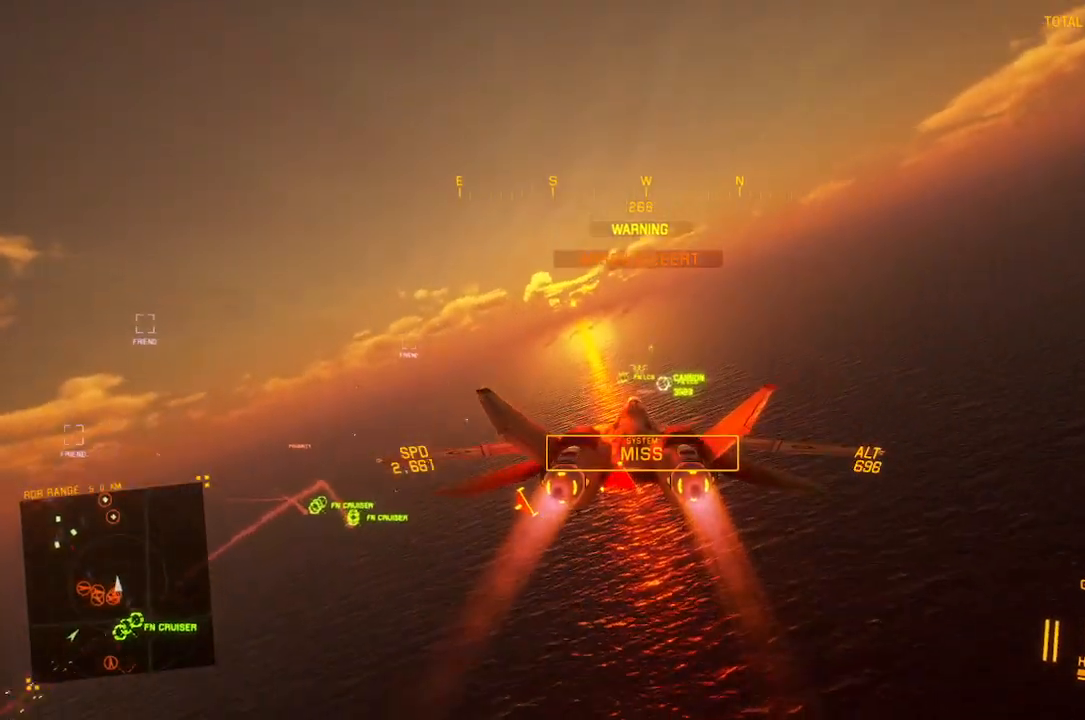
{"buttons": ["R2"], "left_stick": "center", "right_stick": "center", "events": [[117, "R1", "down"], [267, "R1", "up"], [300, "left_stick", "left"], [417, "left_stick", "center"]]}